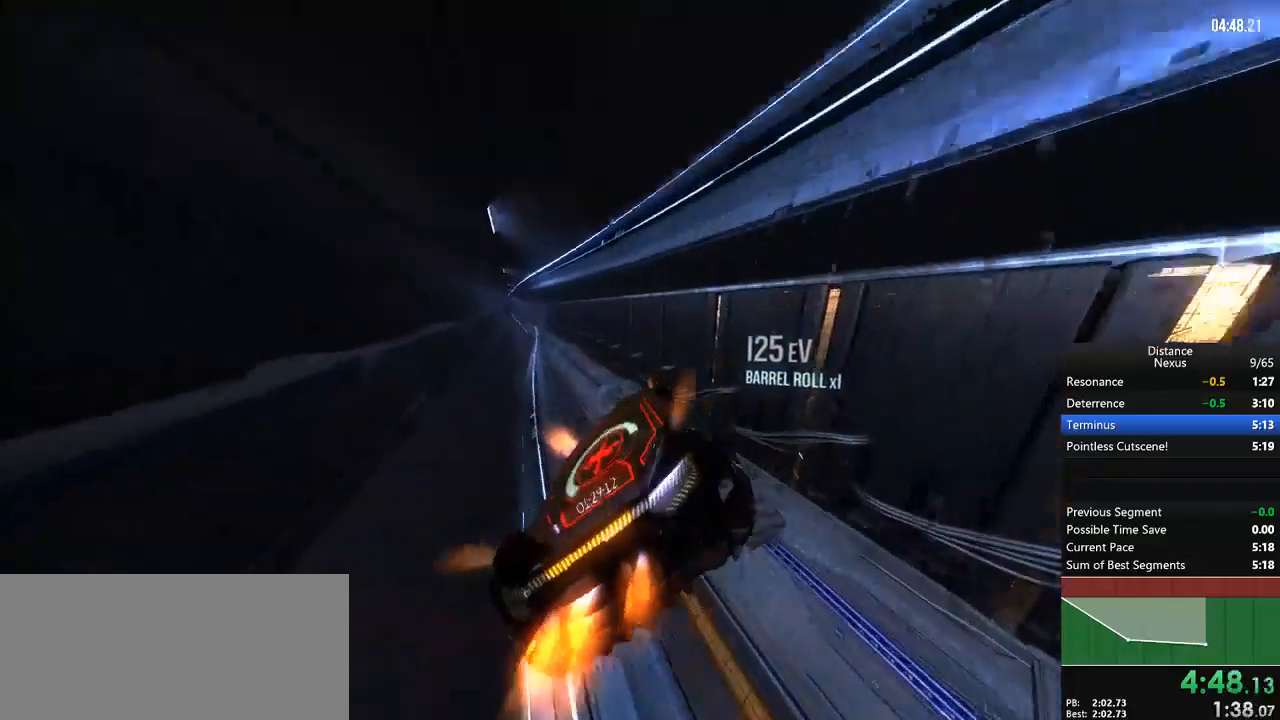
Gameplay with a controller (Xbox layout); each line is a JSON object with the inputs held at the frame after it (dt_ms = milliseconds from this image to that frame). "events" lists button and stick changes between this image and that frame as [ms after this image, input, new state], when the widget could be followed in between. Not read: L3 R3.
{"dt_ms": 500, "buttons": ["R1"], "left_stick": "center", "right_stick": "center", "events": [[150, "left_stick", "down-left"], [183, "L1", "up"], [200, "right_stick", "center"], [283, "left_stick", "center"]]}
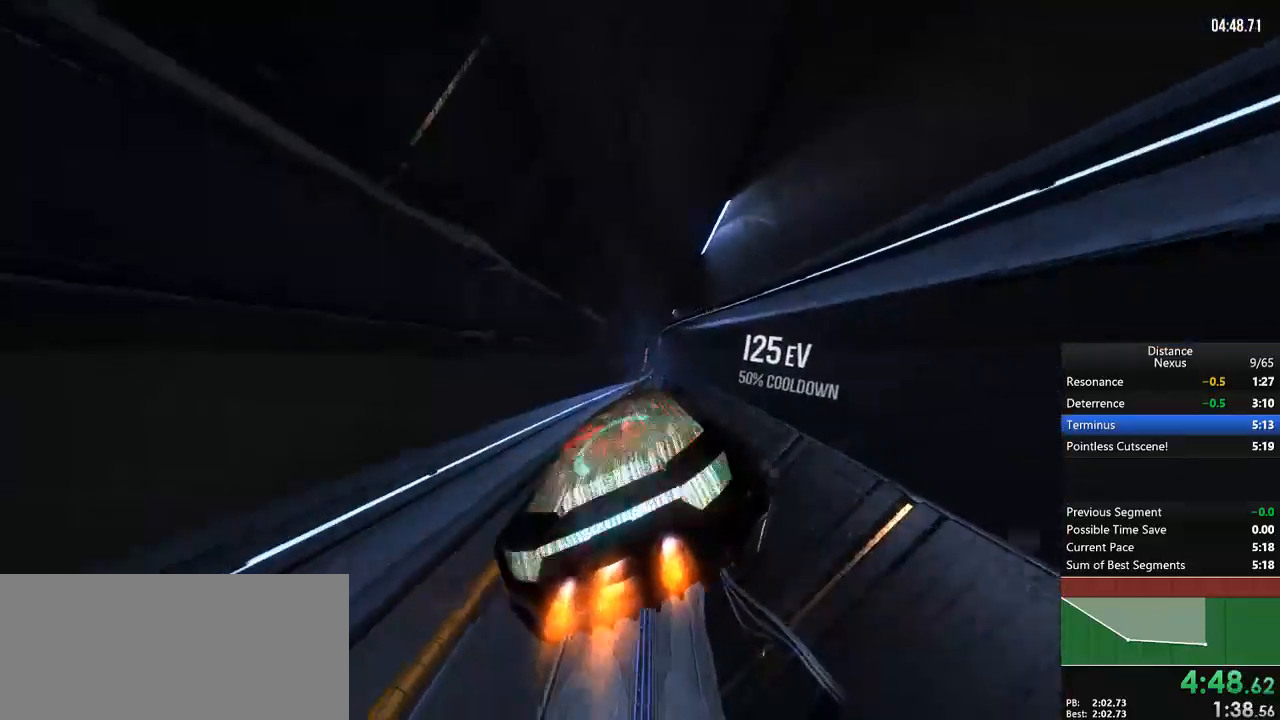
{"dt_ms": 500, "buttons": ["R1"], "left_stick": "center", "right_stick": "center", "events": []}
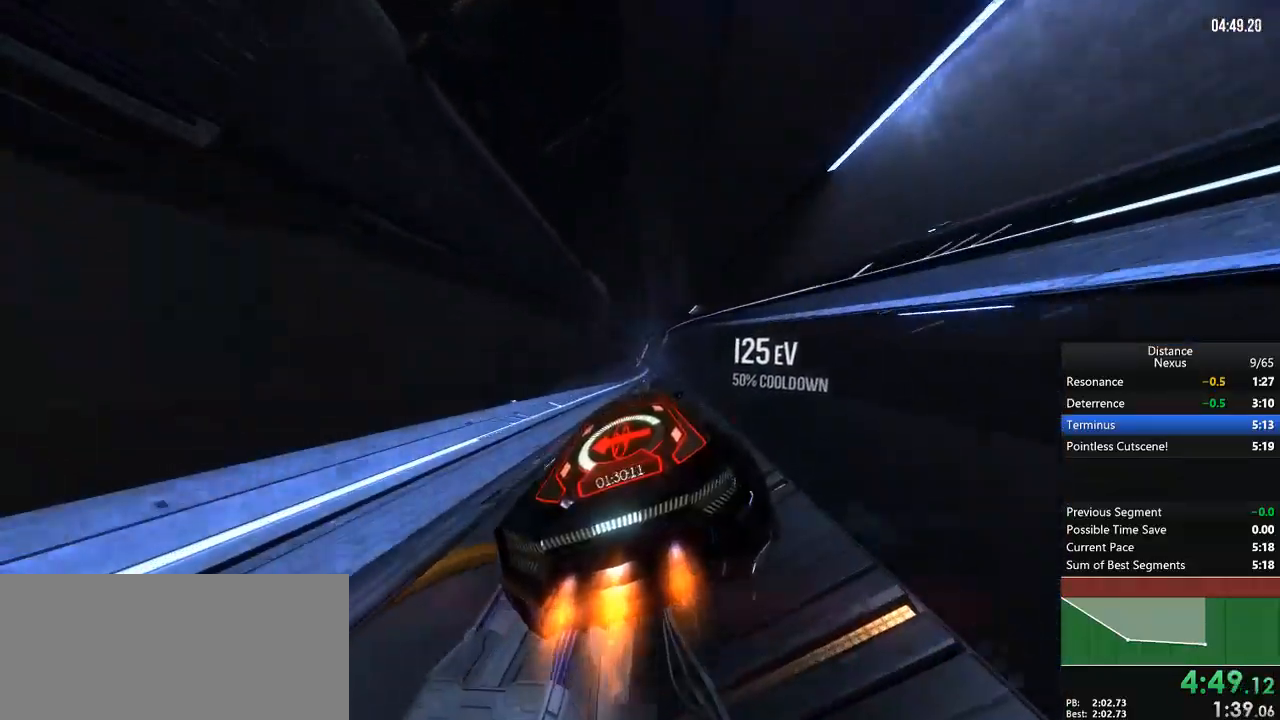
{"dt_ms": 1000, "buttons": ["R1"], "left_stick": "center", "right_stick": "center", "events": [[483, "SELECT", "down"], [483, "START", "down"], [533, "SELECT", "up"], [633, "START", "up"], [667, "left_stick", "right"], [767, "left_stick", "center"]]}
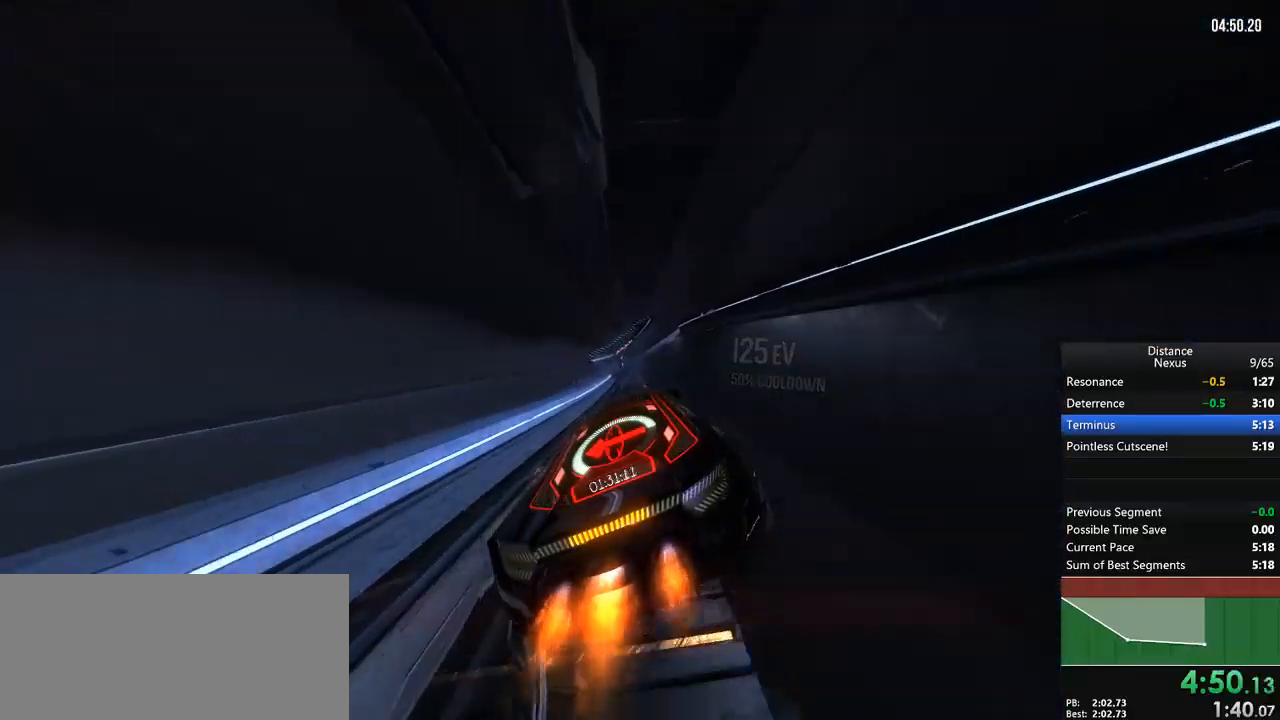
{"dt_ms": 500, "buttons": ["R1"], "left_stick": "center", "right_stick": "center", "events": []}
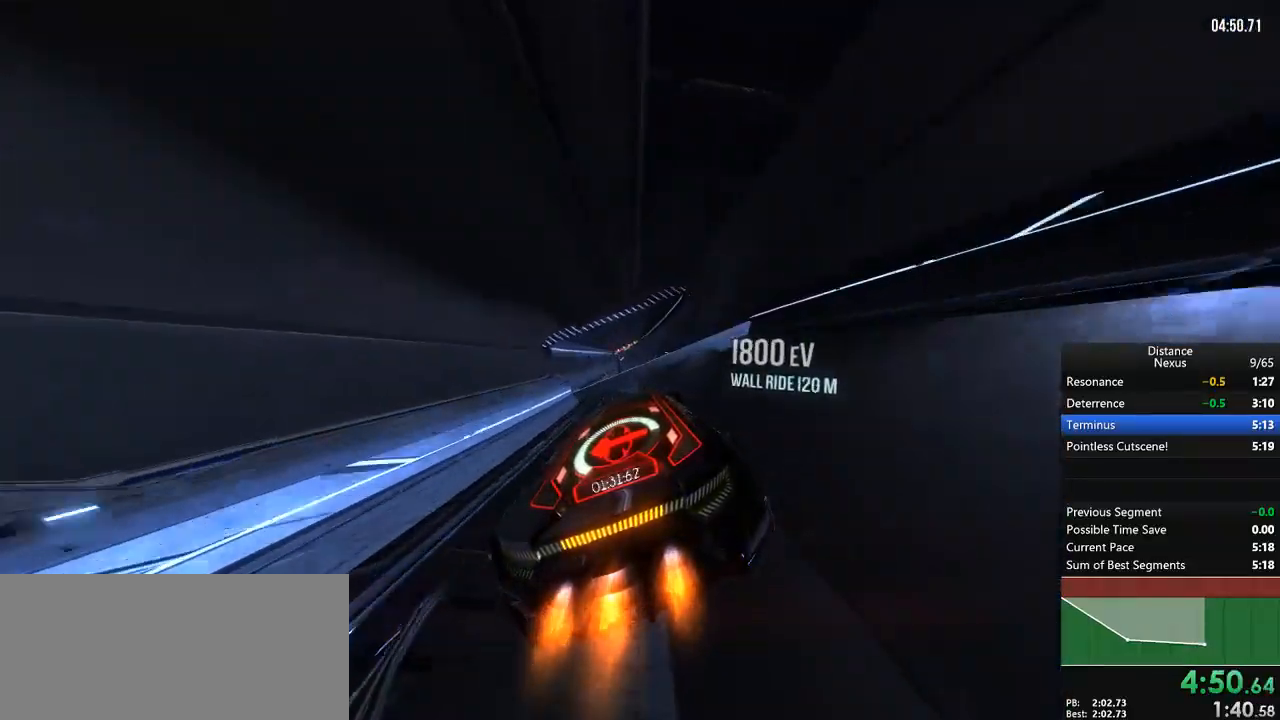
{"dt_ms": 500, "buttons": ["R1"], "left_stick": "center", "right_stick": "center", "events": [[133, "left_stick", "down-left"], [217, "left_stick", "center"]]}
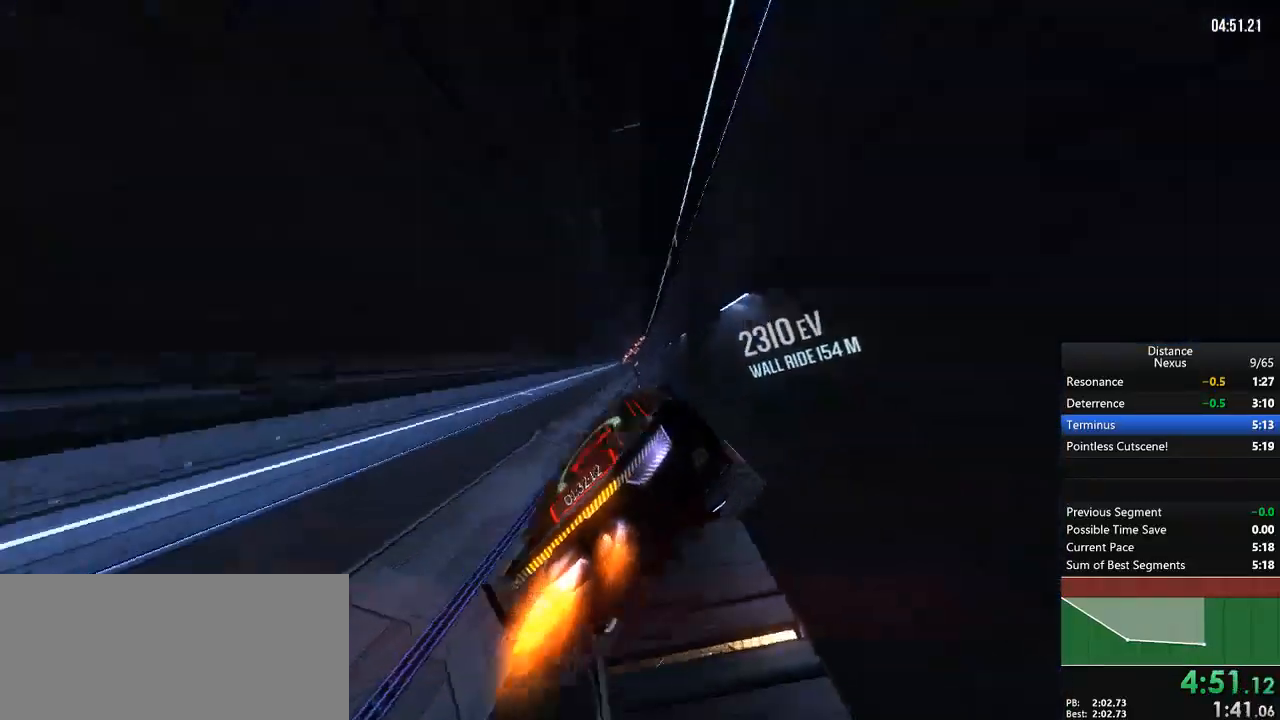
{"dt_ms": 500, "buttons": ["L1", "R1"], "left_stick": "center", "right_stick": "right", "events": [[33, "right_stick", "left"], [283, "right_stick", "down-right"], [317, "L1", "down"], [400, "right_stick", "center"], [500, "right_stick", "right"]]}
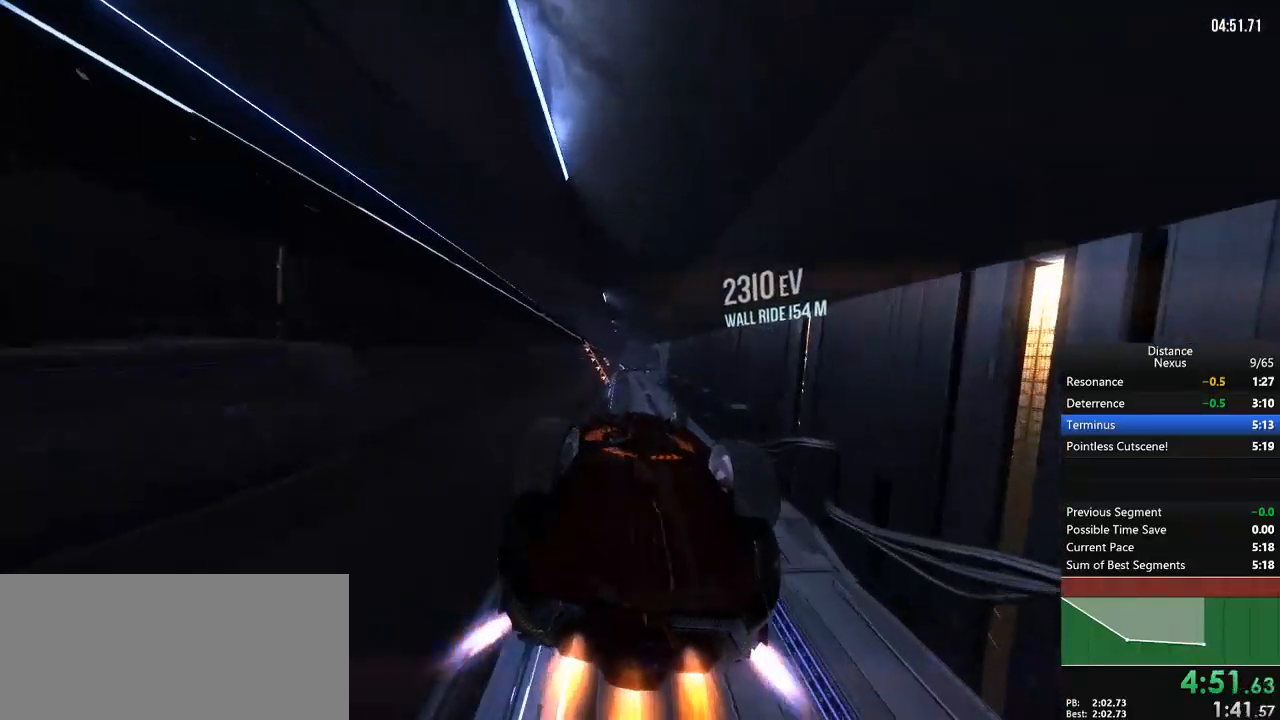
{"dt_ms": 500, "buttons": ["L1", "R1"], "left_stick": "center", "right_stick": "center", "events": [[133, "right_stick", "center"], [250, "right_stick", "up"], [383, "right_stick", "center"]]}
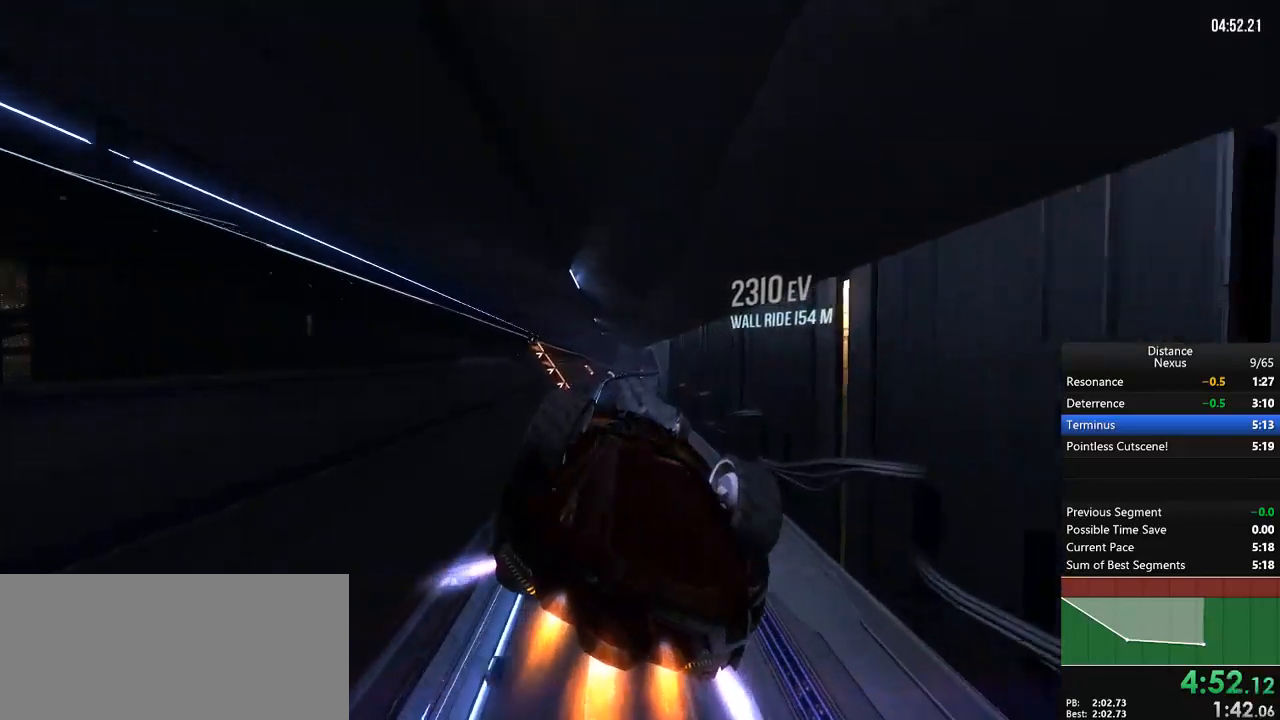
{"dt_ms": 500, "buttons": ["R1"], "left_stick": "center", "right_stick": "left", "events": [[133, "right_stick", "left"], [183, "L1", "up"]]}
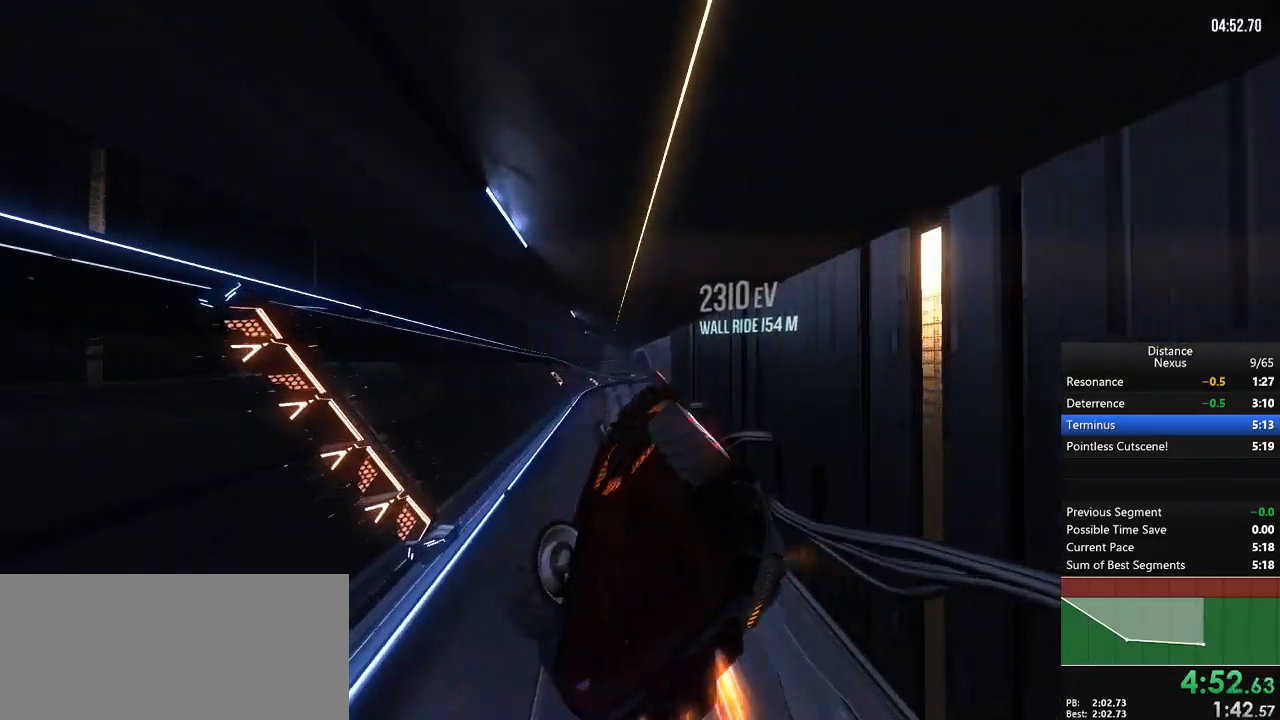
{"dt_ms": 500, "buttons": ["L1", "R1"], "left_stick": "center", "right_stick": "right", "events": [[317, "L1", "down"], [400, "right_stick", "right"]]}
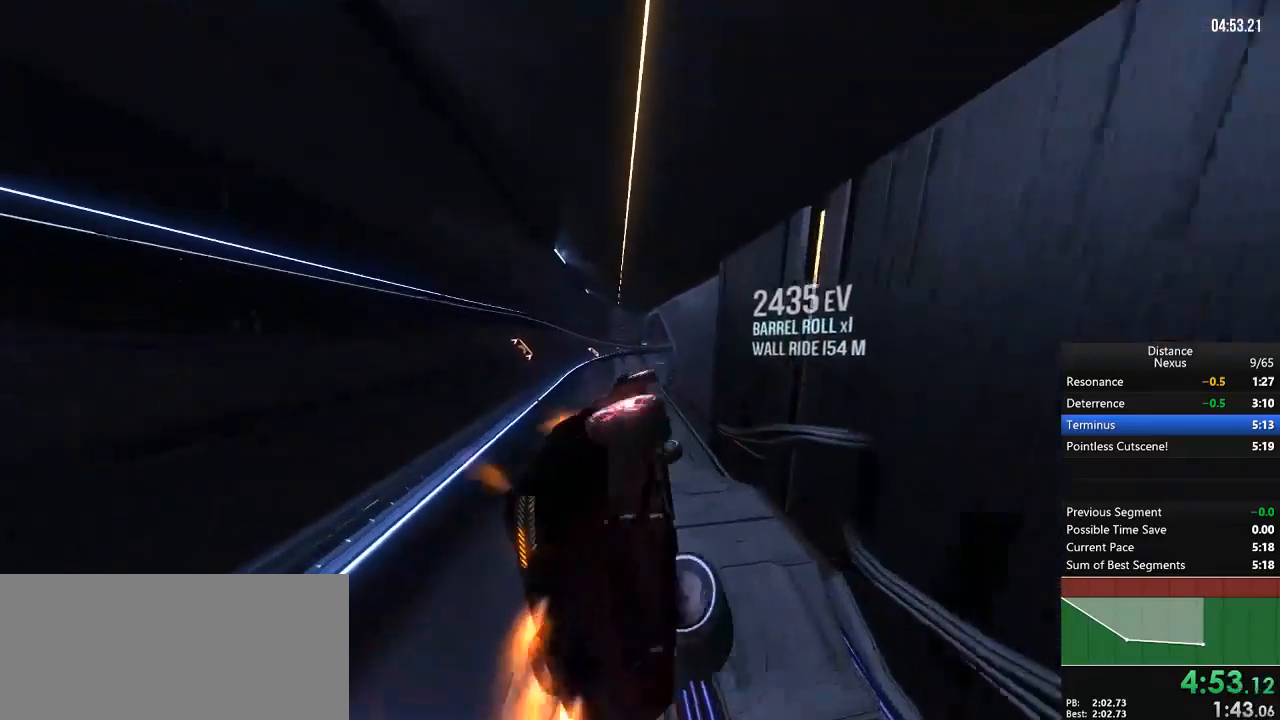
{"dt_ms": 500, "buttons": ["L1", "R1"], "left_stick": "center", "right_stick": "center", "events": [[50, "right_stick", "center"], [133, "right_stick", "right"], [250, "right_stick", "center"], [383, "right_stick", "down-left"], [500, "right_stick", "center"]]}
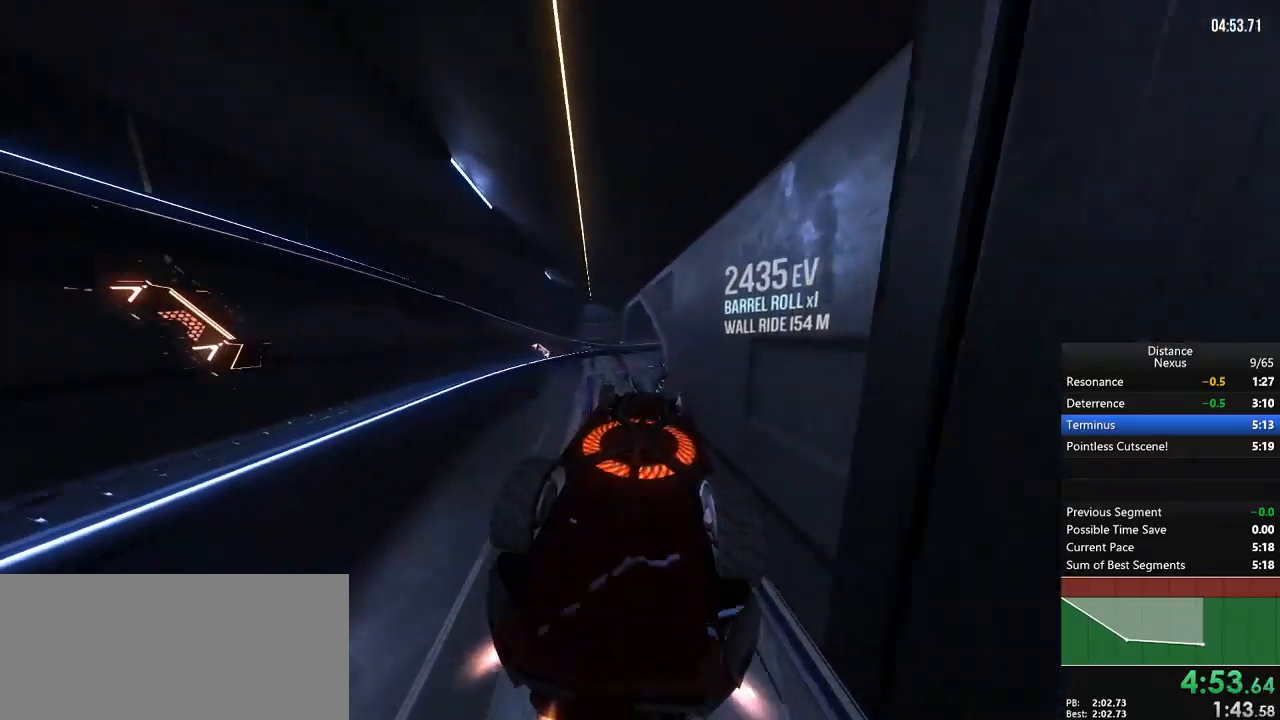
{"dt_ms": 500, "buttons": ["L1", "R1"], "left_stick": "center", "right_stick": "center", "events": [[100, "right_stick", "right"], [217, "right_stick", "center"], [317, "right_stick", "up-right"], [417, "right_stick", "center"]]}
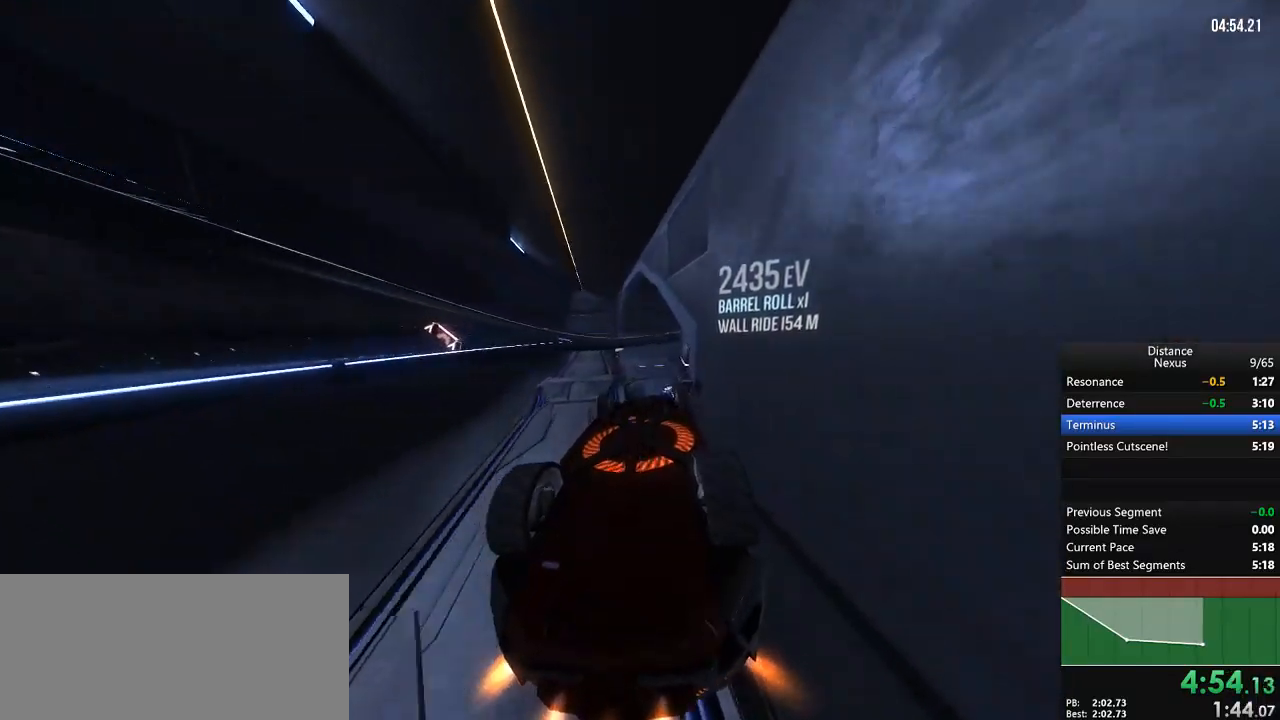
{"dt_ms": 500, "buttons": ["R1"], "left_stick": "center", "right_stick": "center", "events": [[50, "right_stick", "left"], [67, "L1", "up"], [433, "right_stick", "center"]]}
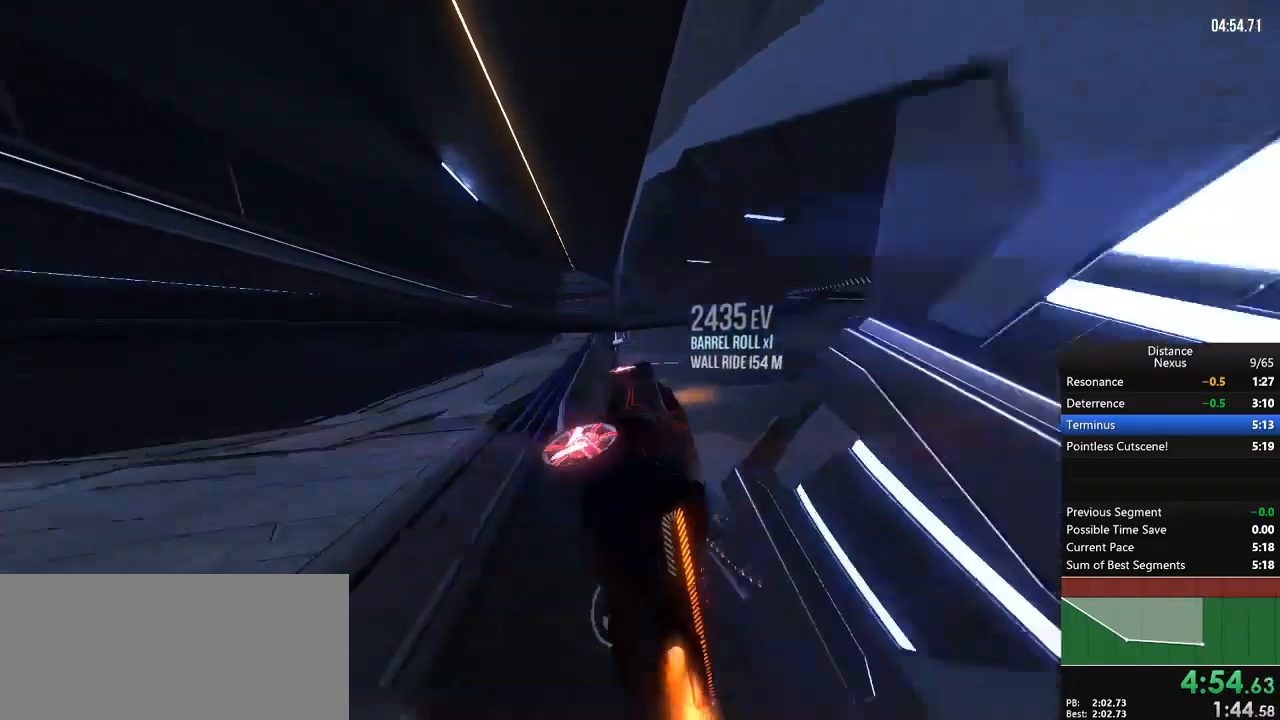
{"dt_ms": 500, "buttons": ["R1"], "left_stick": "right", "right_stick": "center", "events": [[17, "X", "down"], [33, "left_stick", "down-right"], [33, "right_stick", "right"], [117, "X", "up"], [167, "left_stick", "center"], [217, "right_stick", "center"], [333, "left_stick", "right"]]}
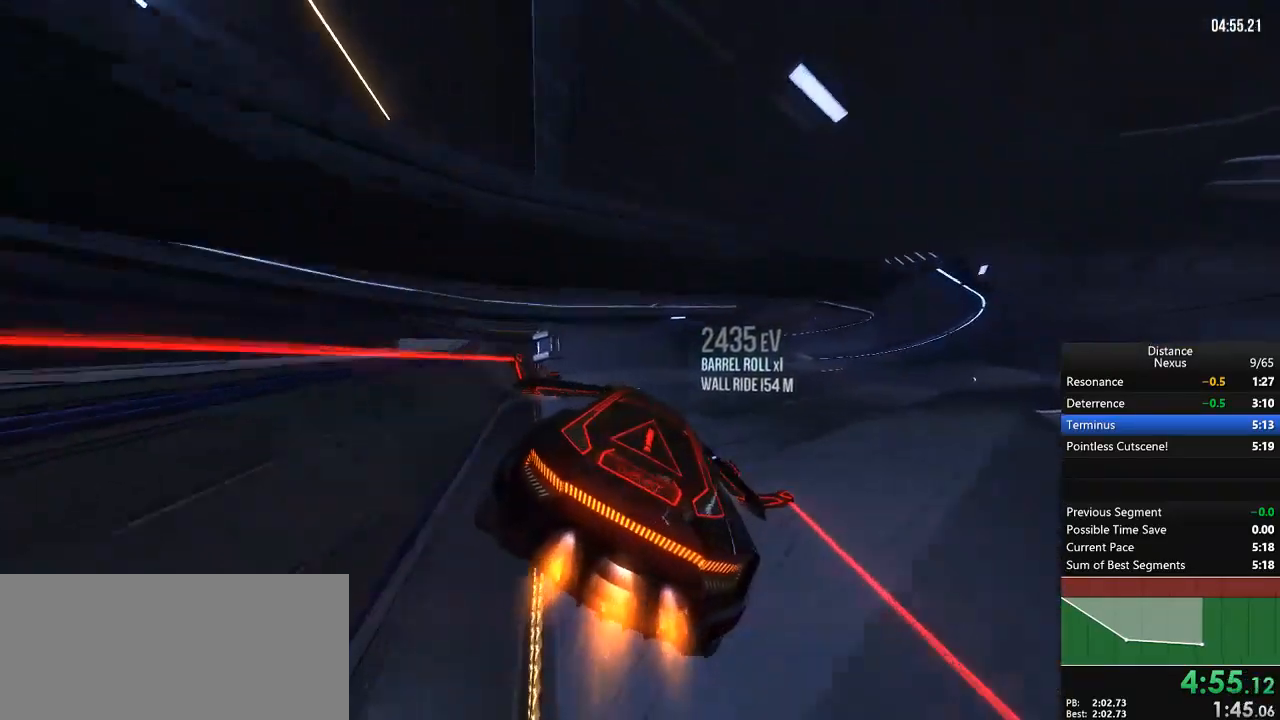
{"dt_ms": 500, "buttons": ["R1"], "left_stick": "right", "right_stick": "center", "events": [[33, "left_stick", "center"], [150, "left_stick", "right"], [333, "left_stick", "center"], [450, "left_stick", "right"]]}
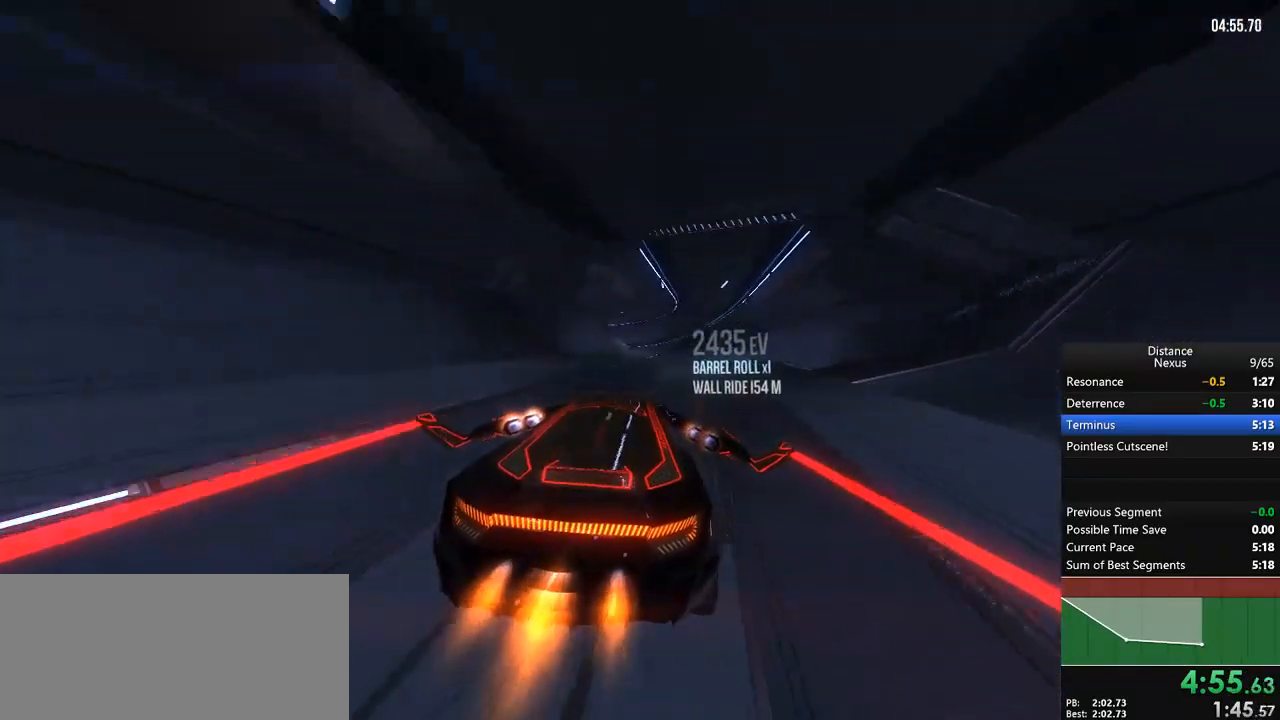
{"dt_ms": 500, "buttons": ["X", "R1"], "left_stick": "center", "right_stick": "up", "events": [[67, "left_stick", "center"], [200, "left_stick", "down-left"], [333, "left_stick", "center"], [467, "X", "down"], [467, "right_stick", "up"]]}
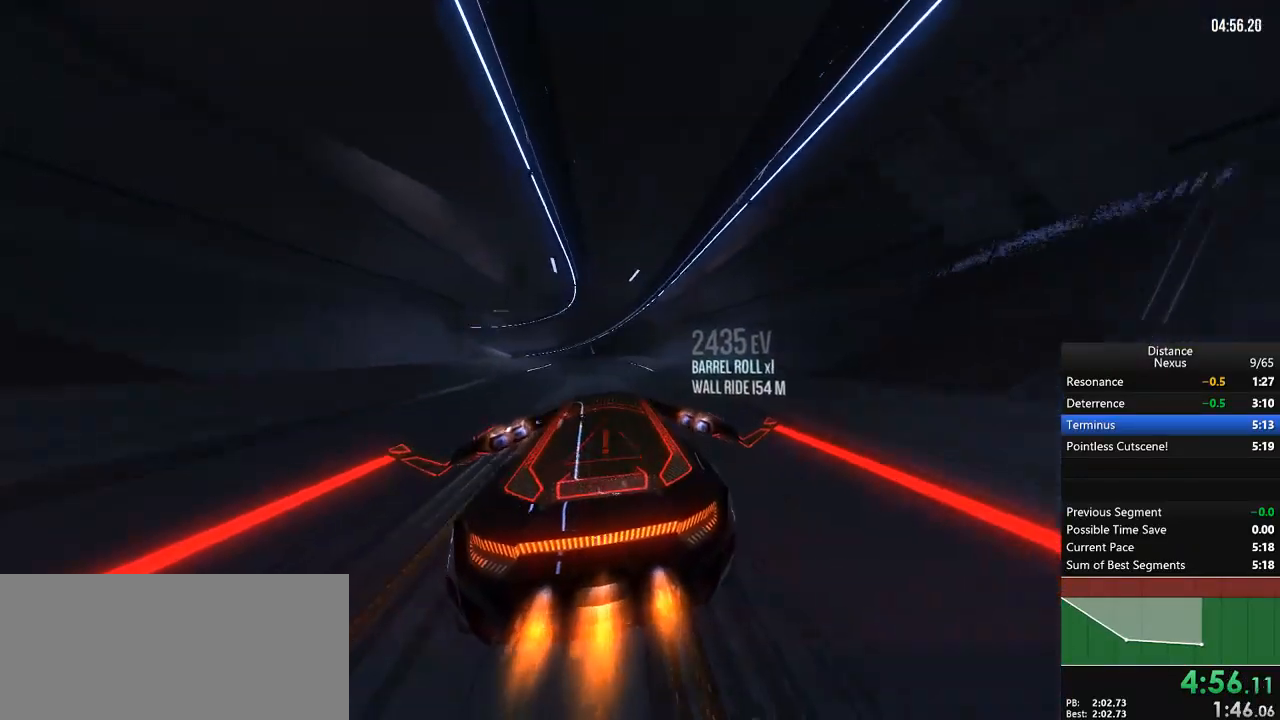
{"dt_ms": 500, "buttons": ["L1", "R1"], "left_stick": "center", "right_stick": "center", "events": [[67, "X", "up"], [83, "right_stick", "center"], [117, "L1", "down"], [200, "right_stick", "right"], [350, "right_stick", "center"]]}
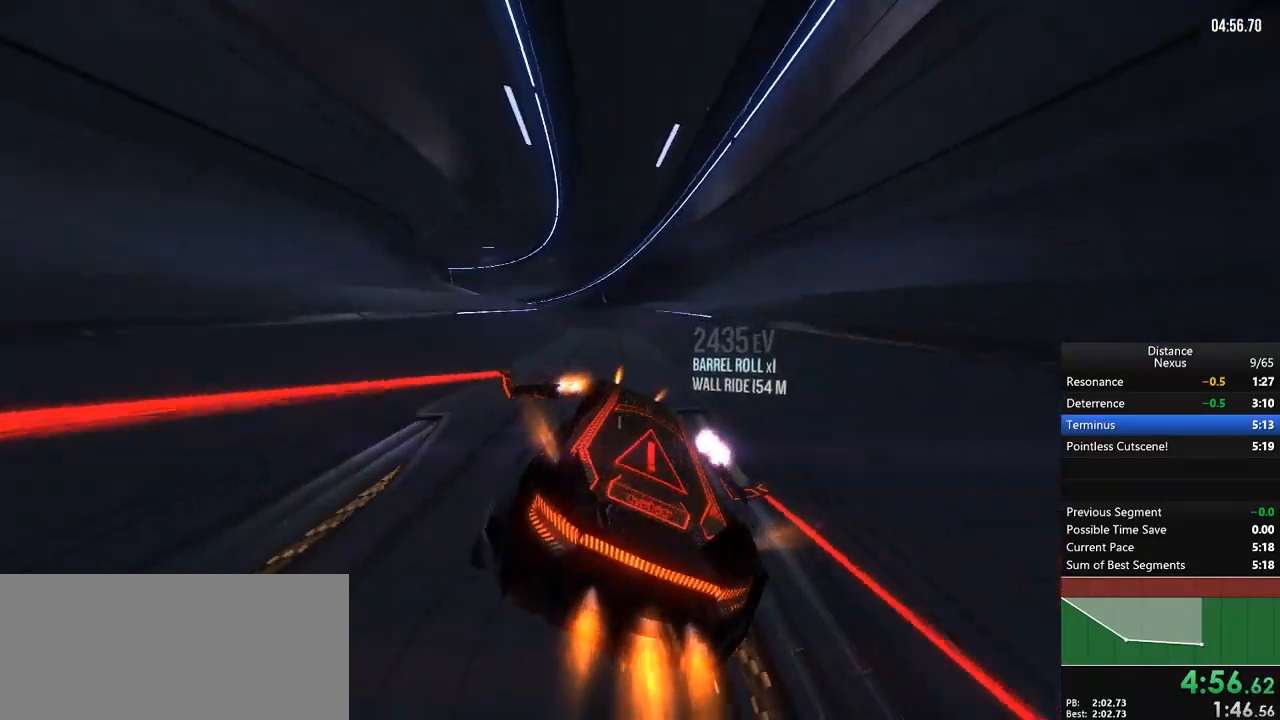
{"dt_ms": 500, "buttons": ["R1"], "left_stick": "down-left", "right_stick": "center", "events": [[17, "right_stick", "left"], [217, "right_stick", "center"], [267, "left_stick", "left"], [350, "L1", "up"], [367, "left_stick", "down-left"]]}
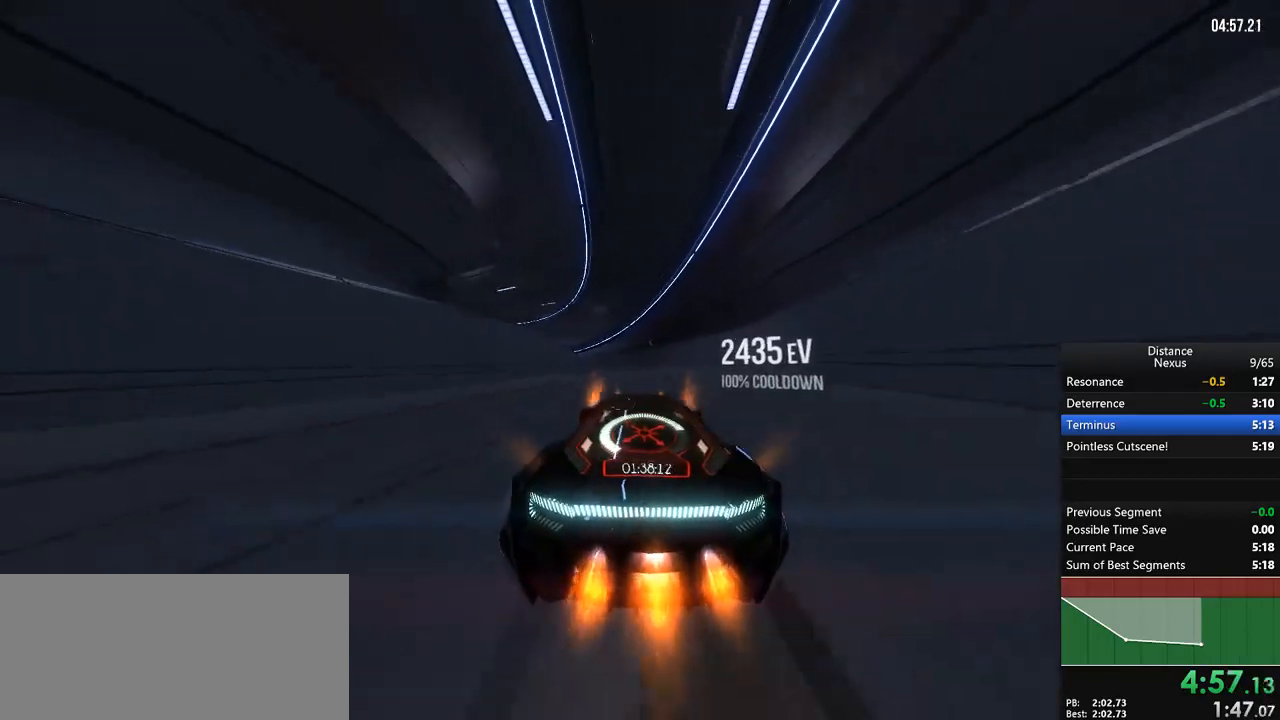
{"dt_ms": 500, "buttons": ["R1"], "left_stick": "center", "right_stick": "center", "events": [[33, "left_stick", "center"]]}
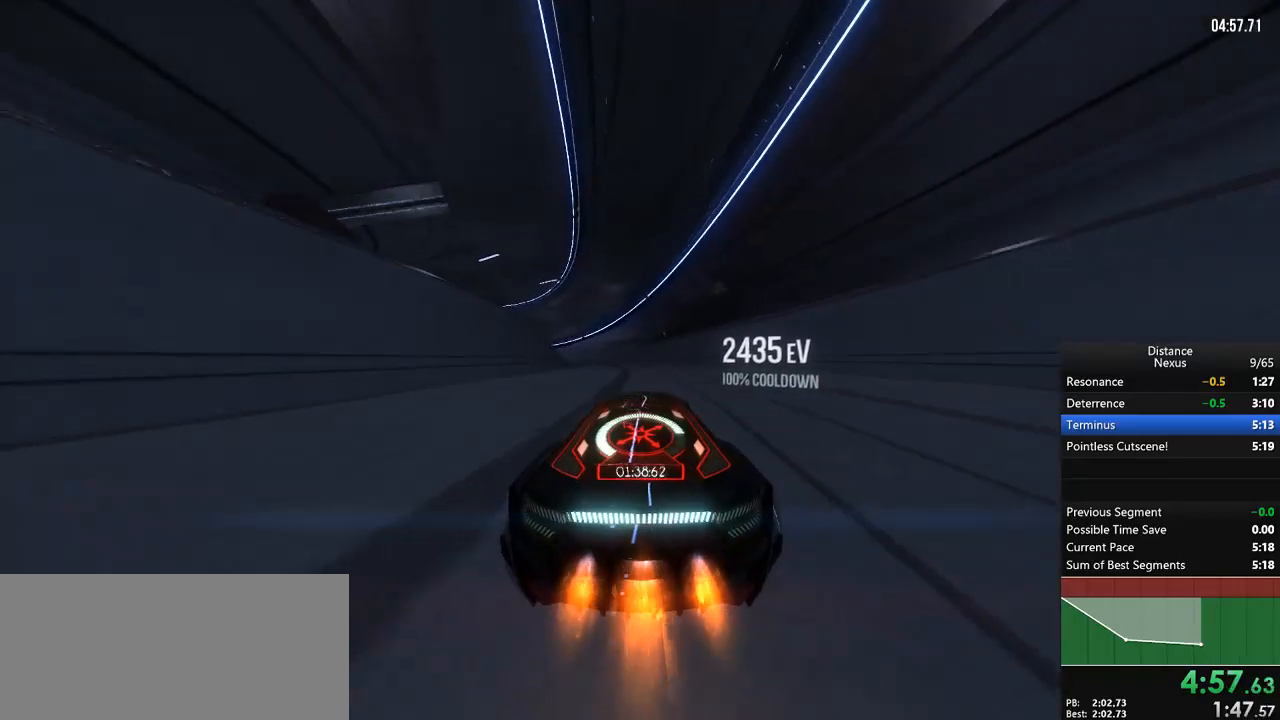
{"dt_ms": 500, "buttons": ["R1"], "left_stick": "down-left", "right_stick": "center", "events": [[167, "left_stick", "down-left"], [300, "left_stick", "center"], [450, "left_stick", "down-left"]]}
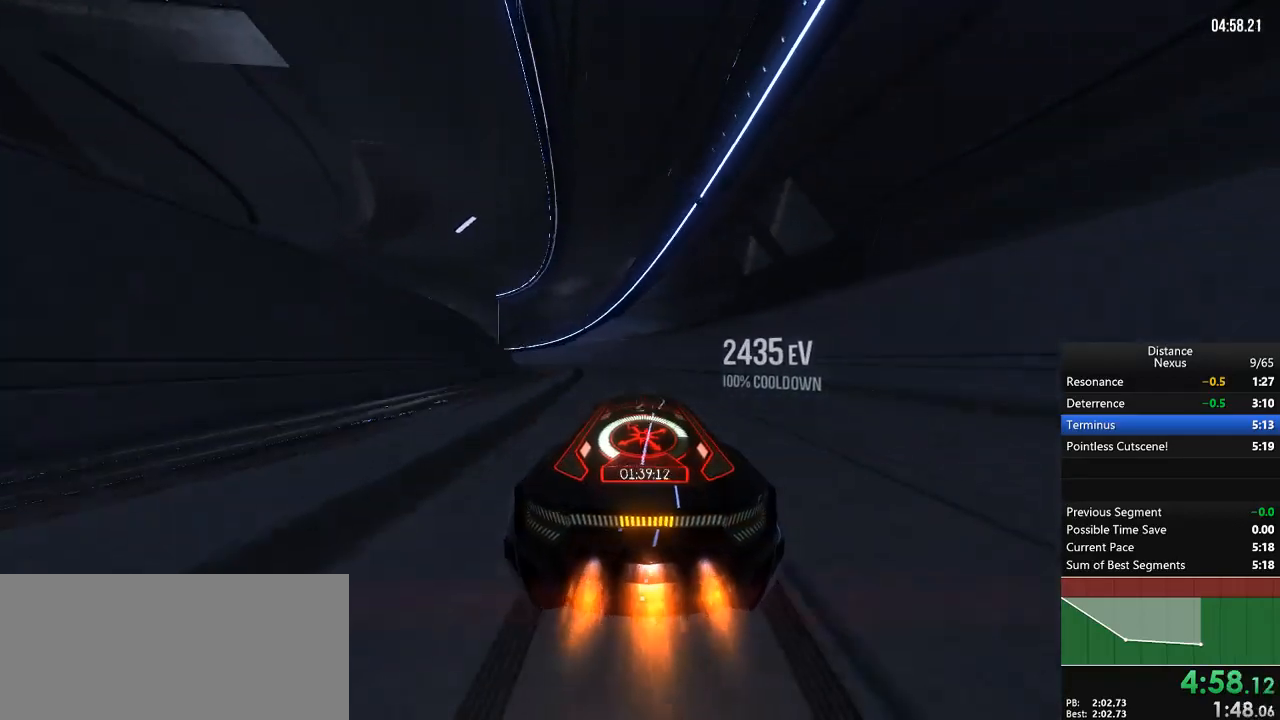
{"dt_ms": 500, "buttons": ["R1"], "left_stick": "center", "right_stick": "center", "events": [[17, "right_stick", "left"], [300, "left_stick", "center"], [350, "right_stick", "center"]]}
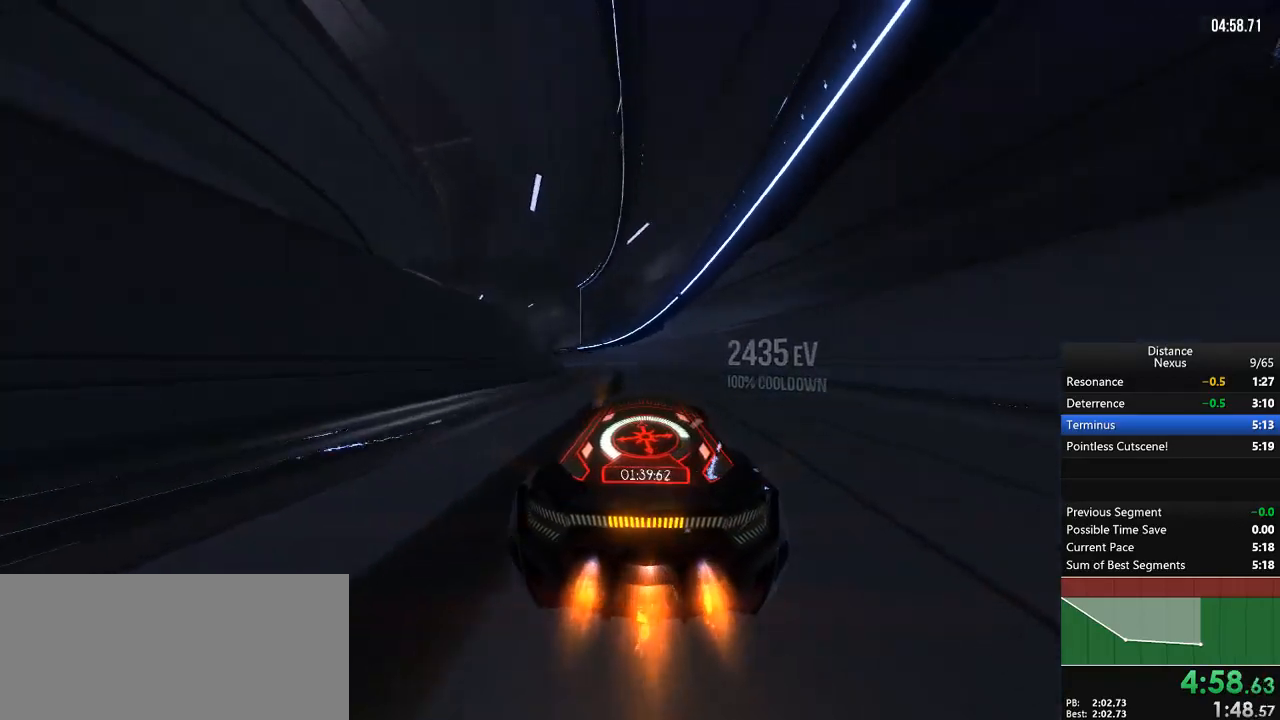
{"dt_ms": 500, "buttons": ["R1"], "left_stick": "down-left", "right_stick": "center", "events": [[150, "left_stick", "down-left"], [333, "left_stick", "center"], [383, "left_stick", "down-left"]]}
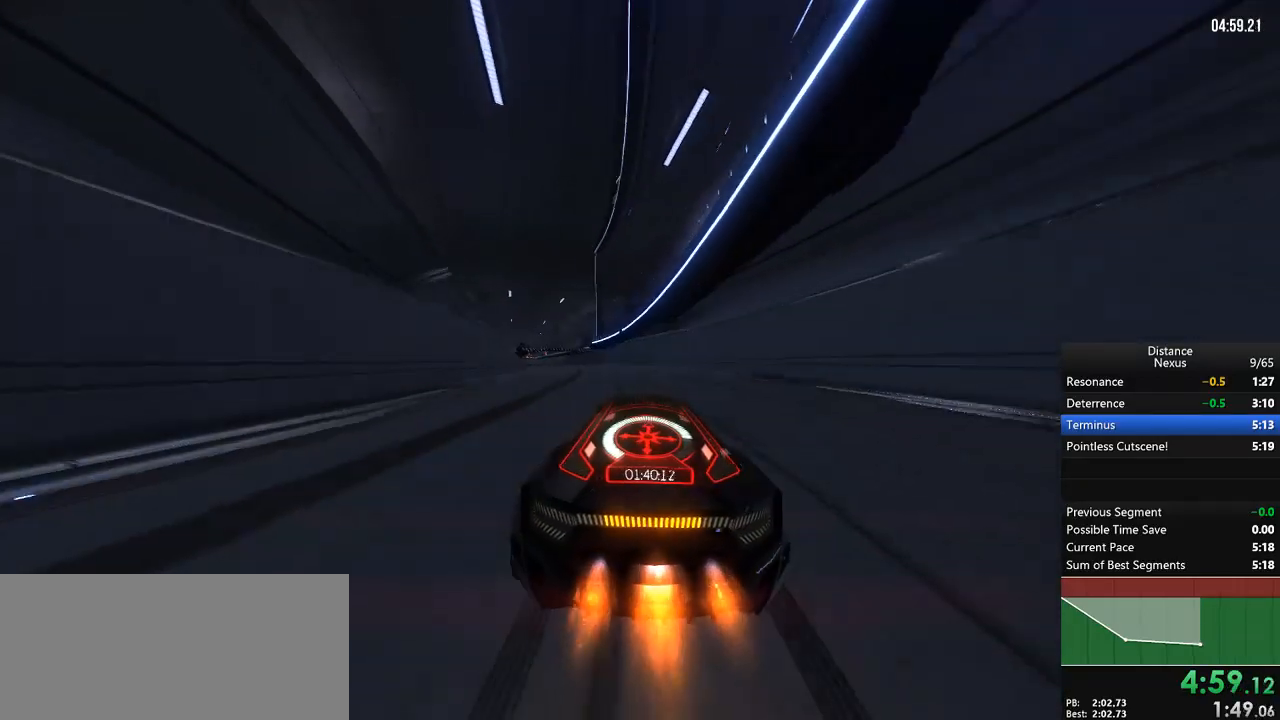
{"dt_ms": 1000, "buttons": ["R1"], "left_stick": "center", "right_stick": "center"}
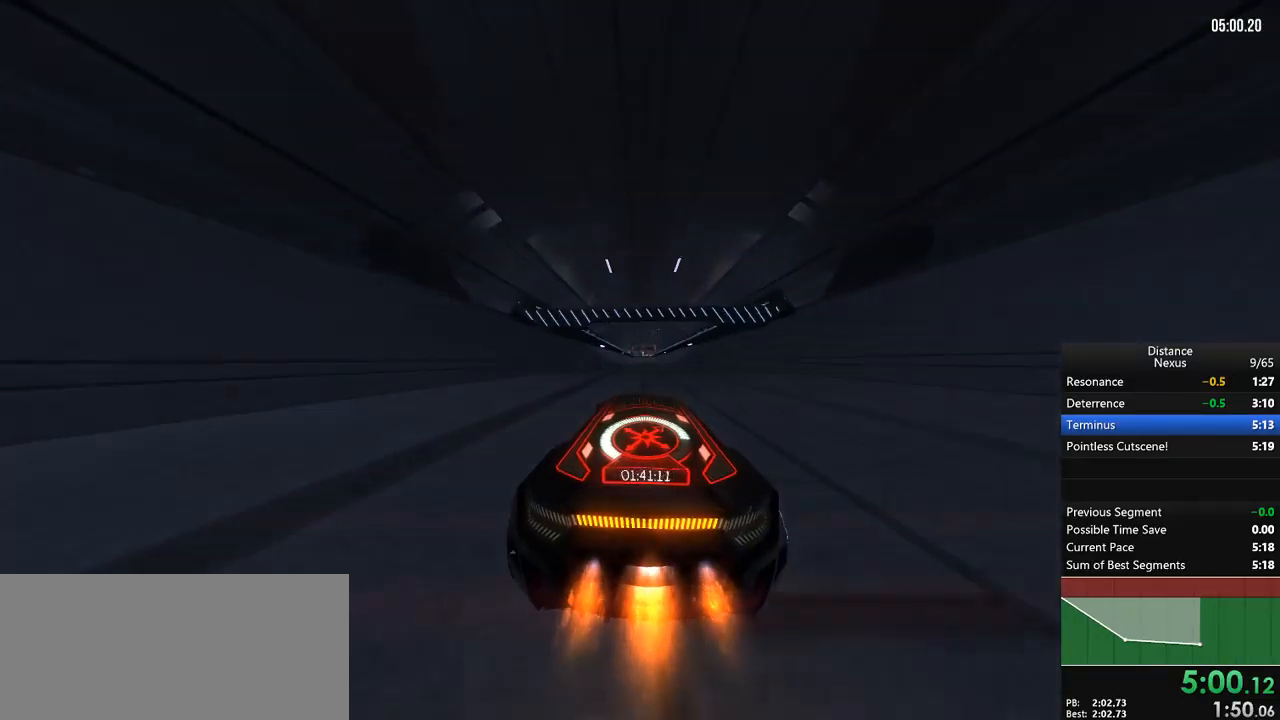
{"dt_ms": 1000, "buttons": ["R1"], "left_stick": "center", "right_stick": "center", "events": [[217, "left_stick", "down"], [300, "left_stick", "center"]]}
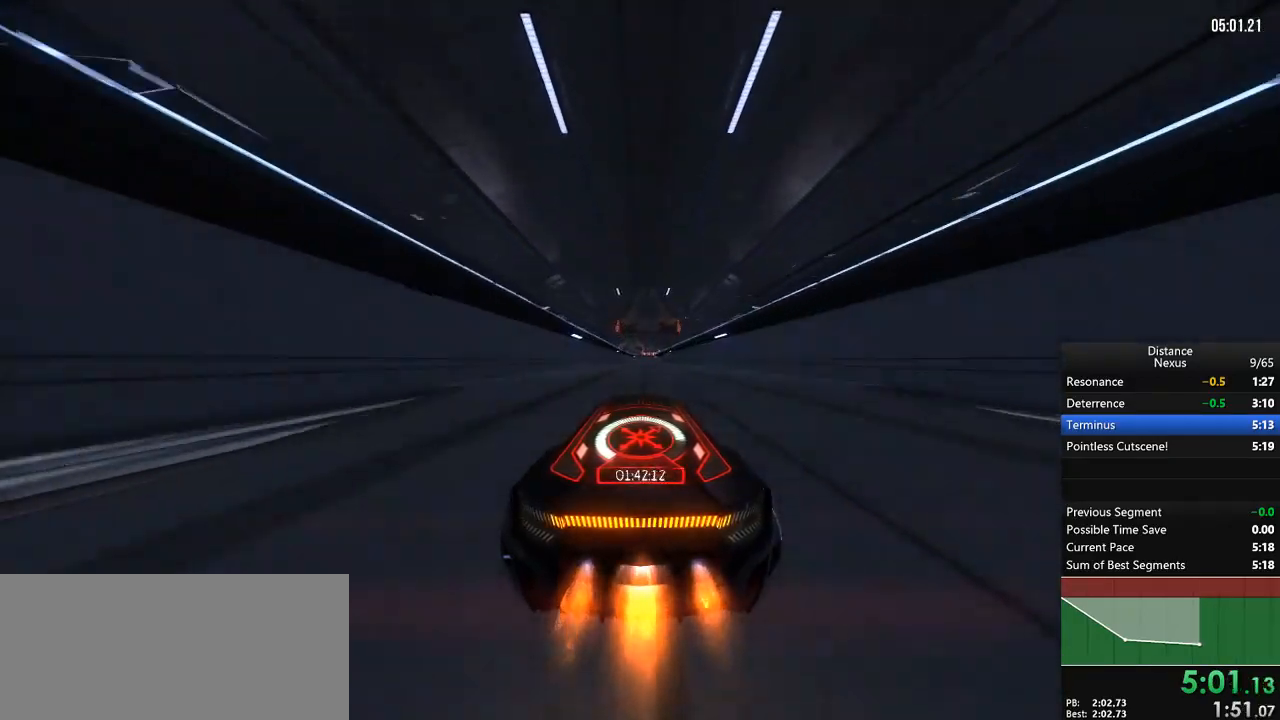
{"dt_ms": 1000, "buttons": ["L1", "R1"], "left_stick": "center", "right_stick": "right"}
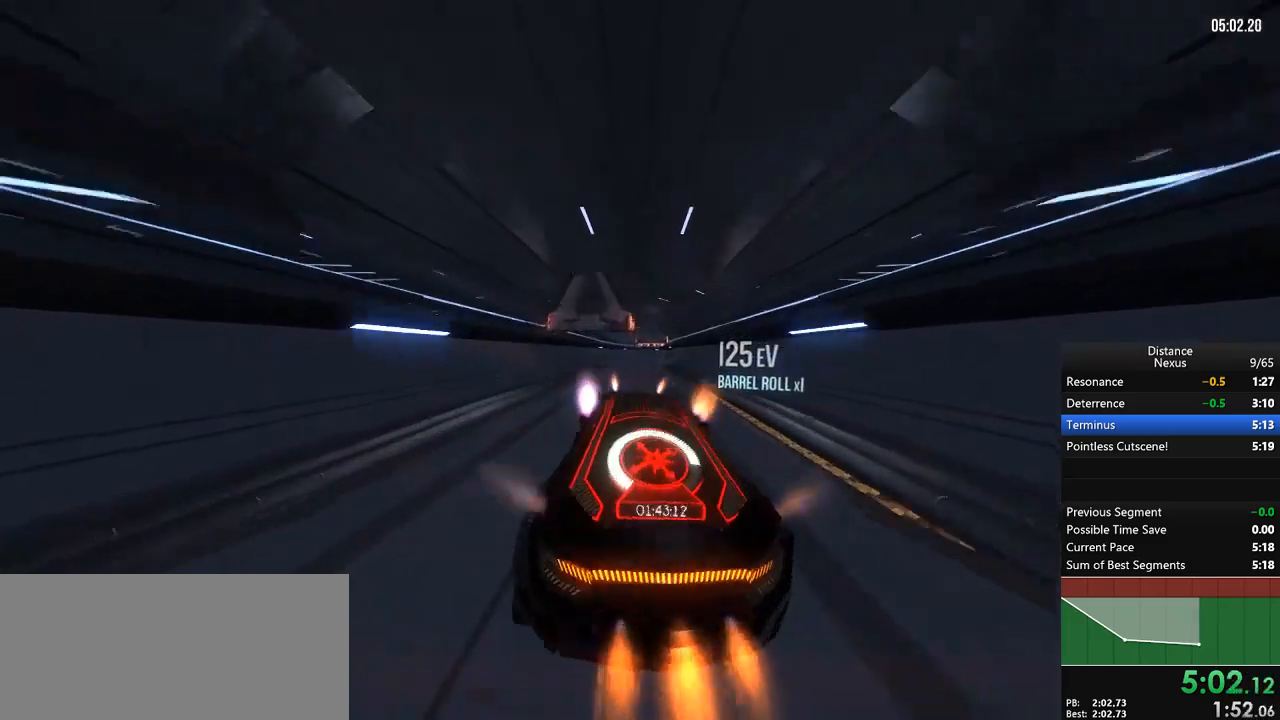
{"dt_ms": 500, "buttons": ["R1"], "left_stick": "center", "right_stick": "center", "events": [[183, "right_stick", "center"], [217, "L1", "up"]]}
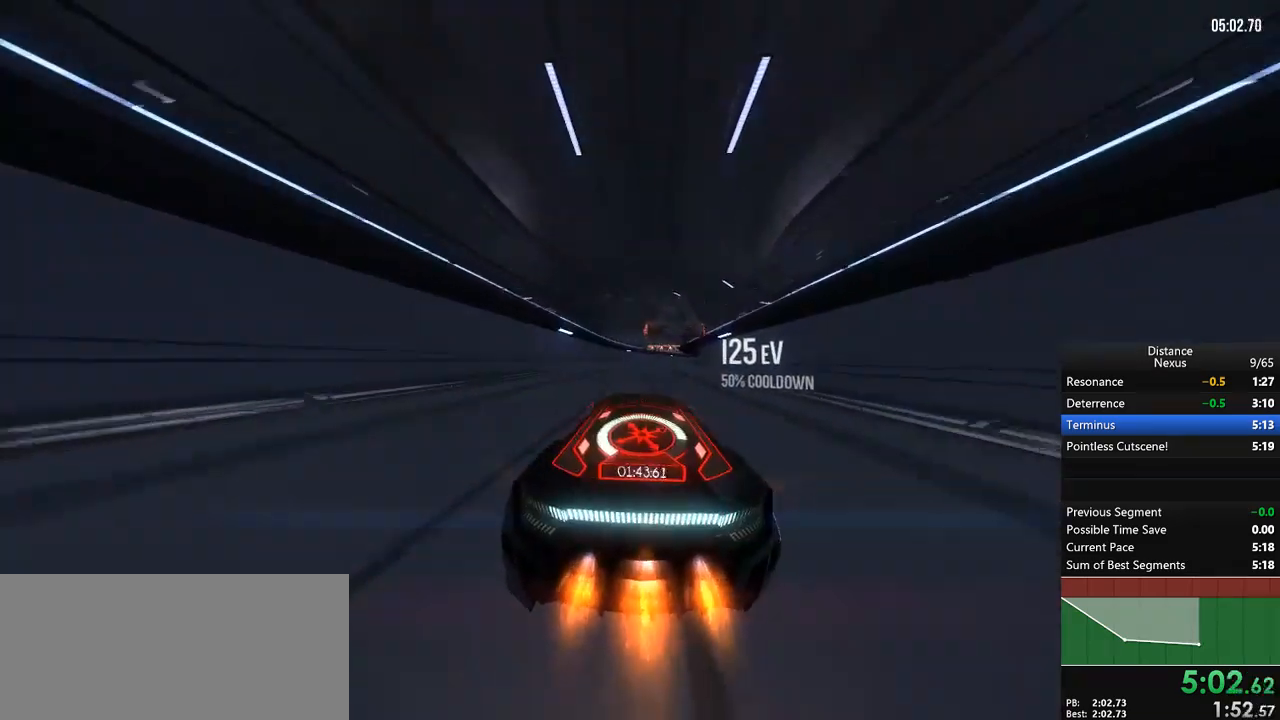
{"dt_ms": 500, "buttons": ["R1"], "left_stick": "center", "right_stick": "center"}
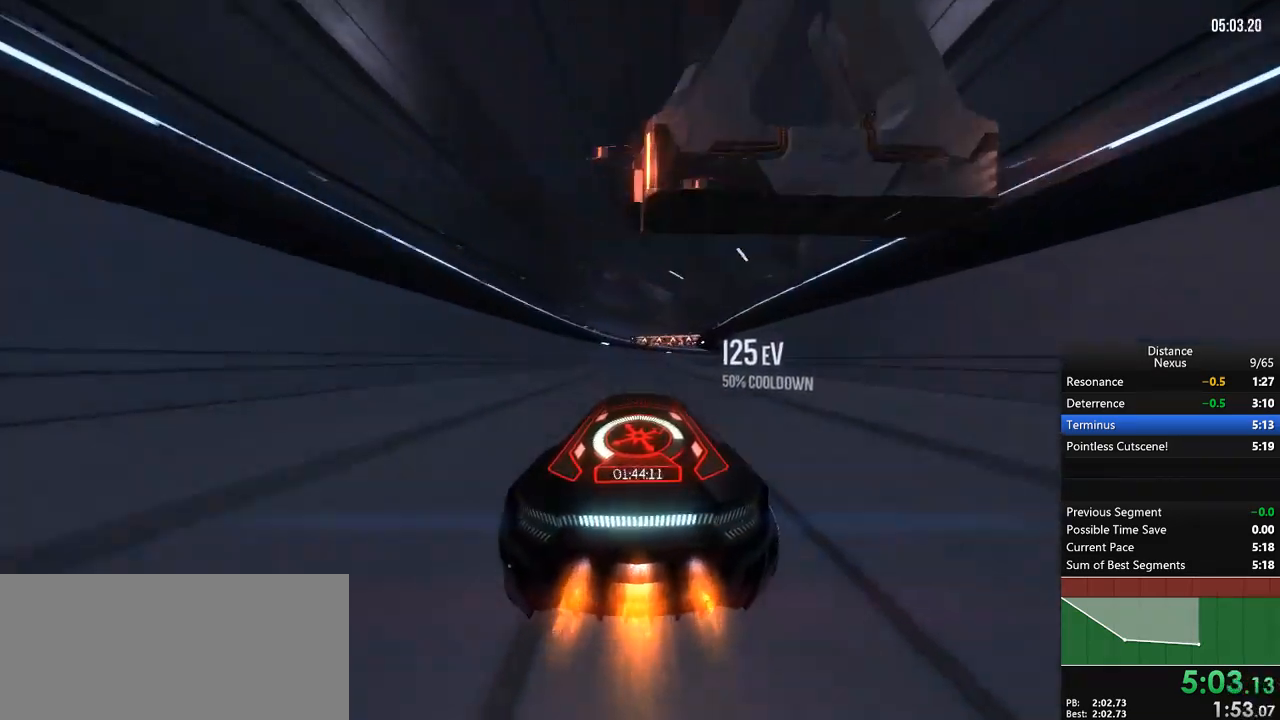
{"dt_ms": 500, "buttons": ["R1"], "left_stick": "center", "right_stick": "center", "events": [[300, "left_stick", "right"], [483, "left_stick", "center"]]}